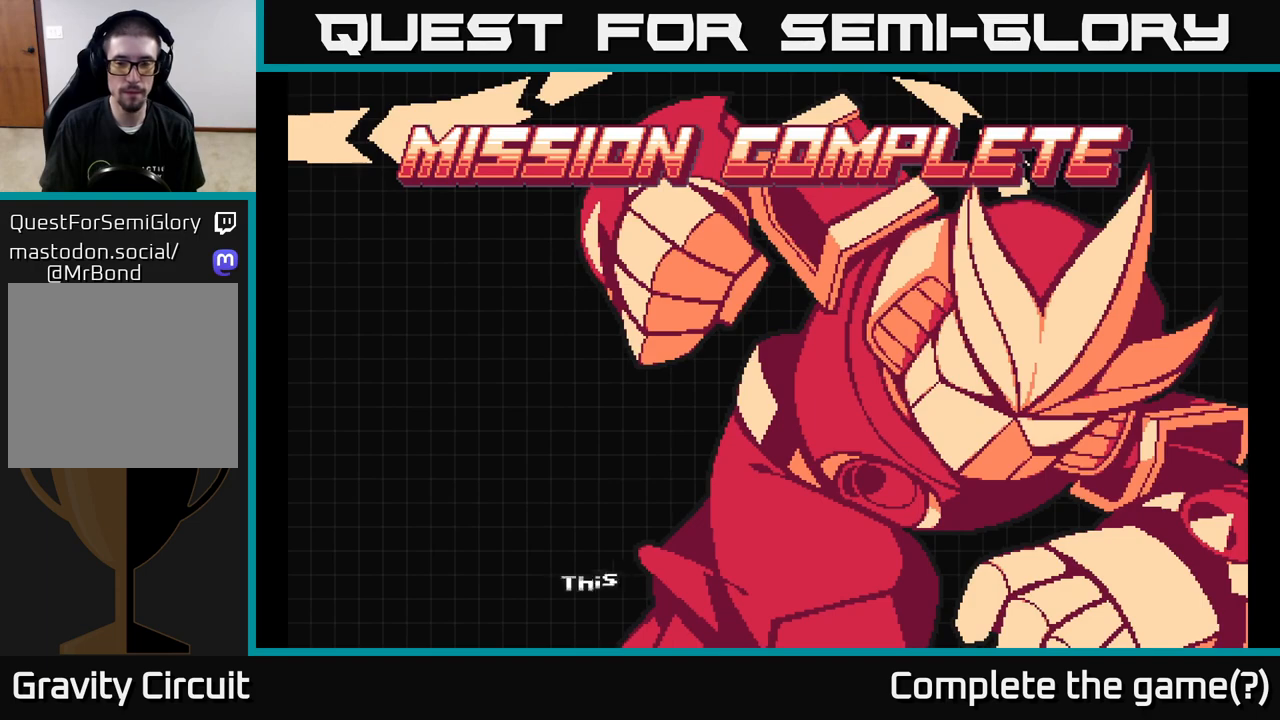
Gameplay with a controller (Xbox layout); each line is a JSON object with the inputs held at the frame after it. "events" lists button and stick changes between this image and that frame as [ms after this image, input, new state], when the widget could be followed in between.
{"buttons": ["A"], "left_stick": "center", "right_stick": "center", "events": [[350, "A", "down"]]}
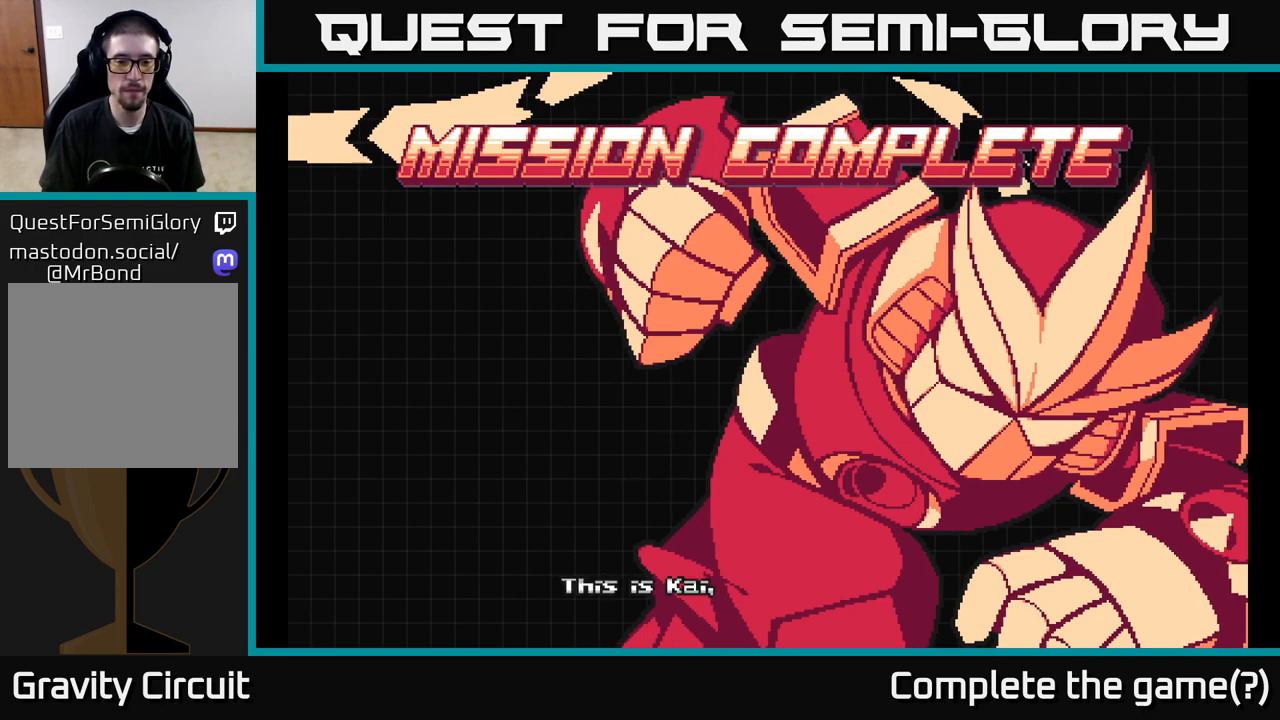
{"buttons": ["A"], "left_stick": "center", "right_stick": "center", "events": [[83, "A", "up"], [267, "A", "down"], [433, "A", "up"], [483, "A", "down"]]}
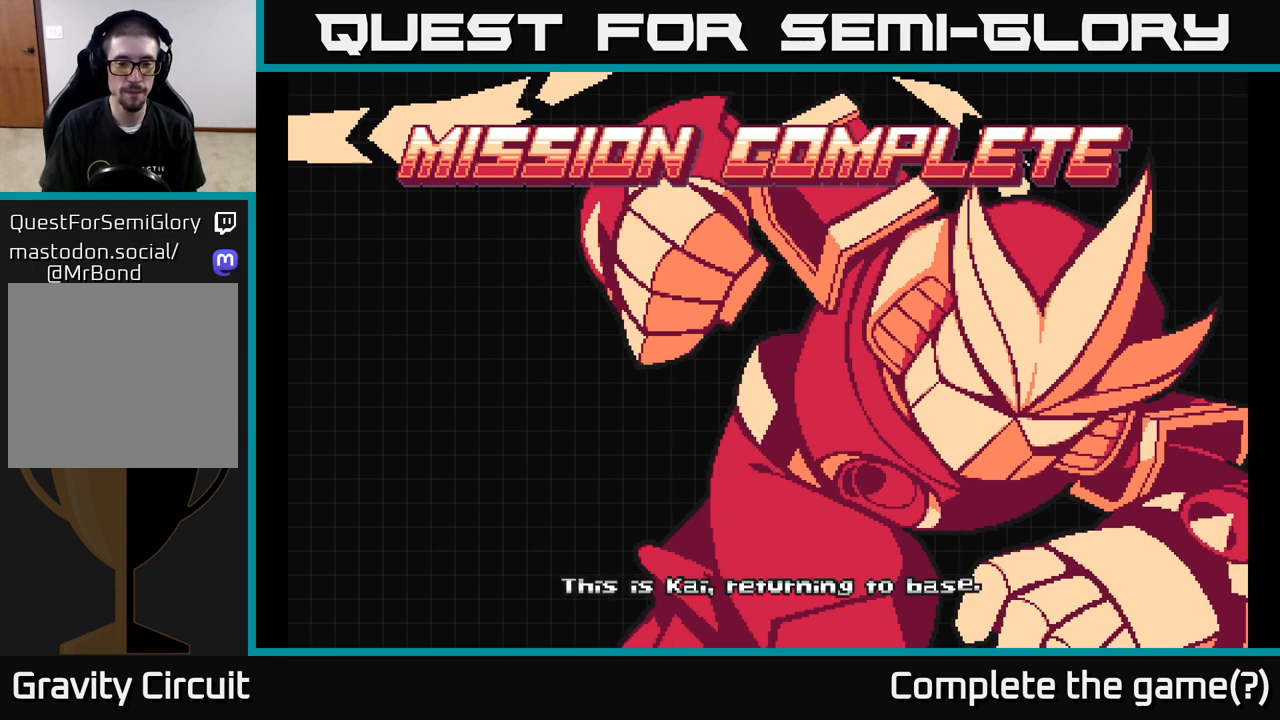
{"buttons": ["A"], "left_stick": "center", "right_stick": "center", "events": [[100, "A", "up"], [200, "A", "down"], [317, "A", "up"], [400, "A", "down"]]}
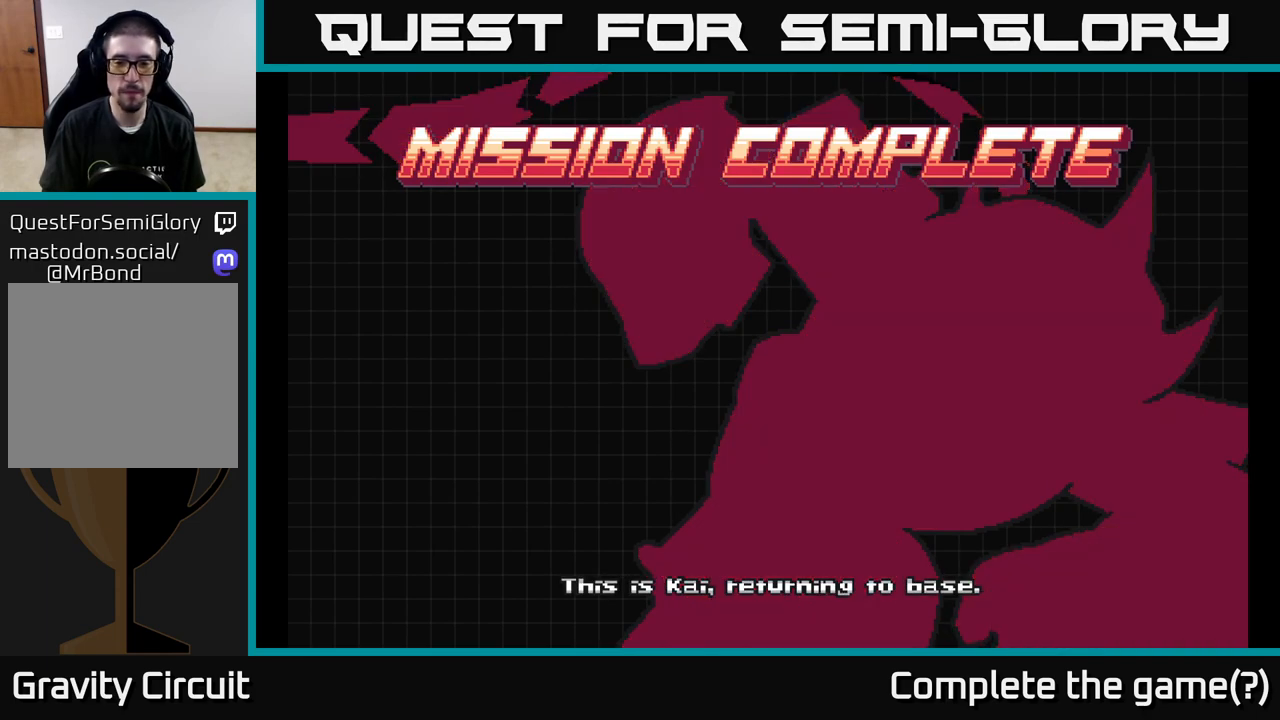
{"buttons": [], "left_stick": "center", "right_stick": "center", "events": [[33, "A", "up"]]}
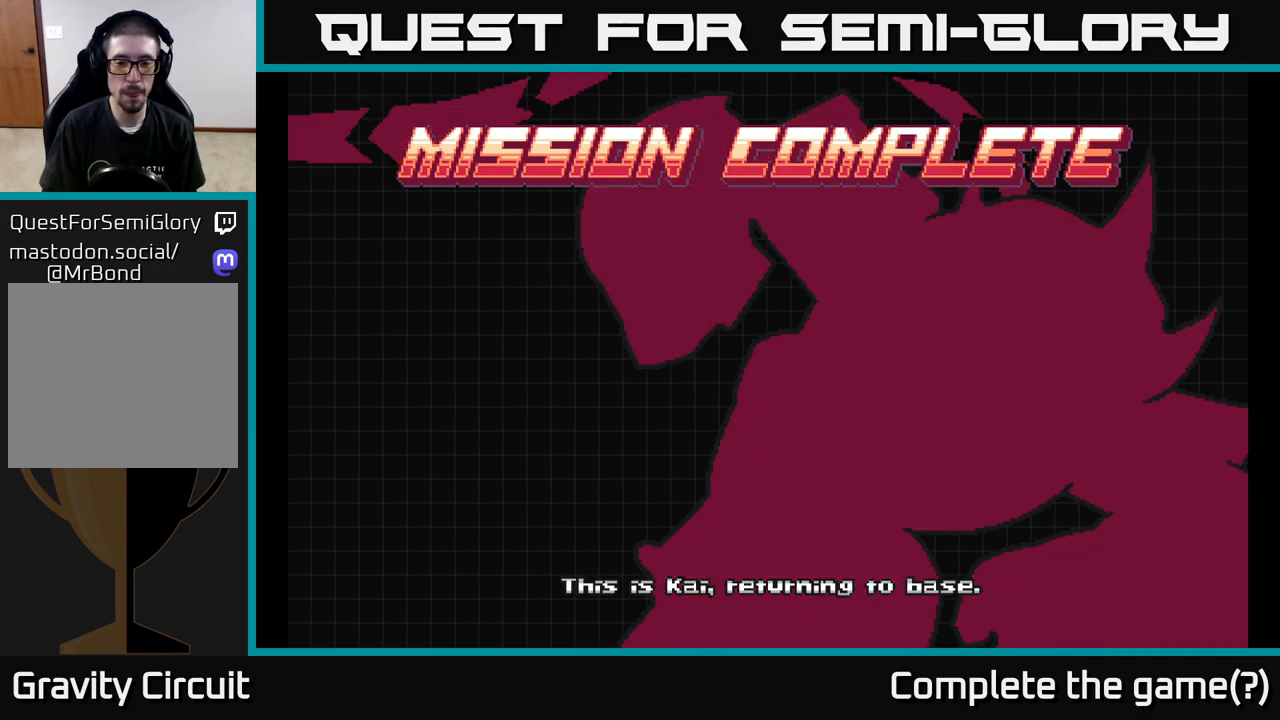
{"buttons": [], "left_stick": "center", "right_stick": "center", "events": []}
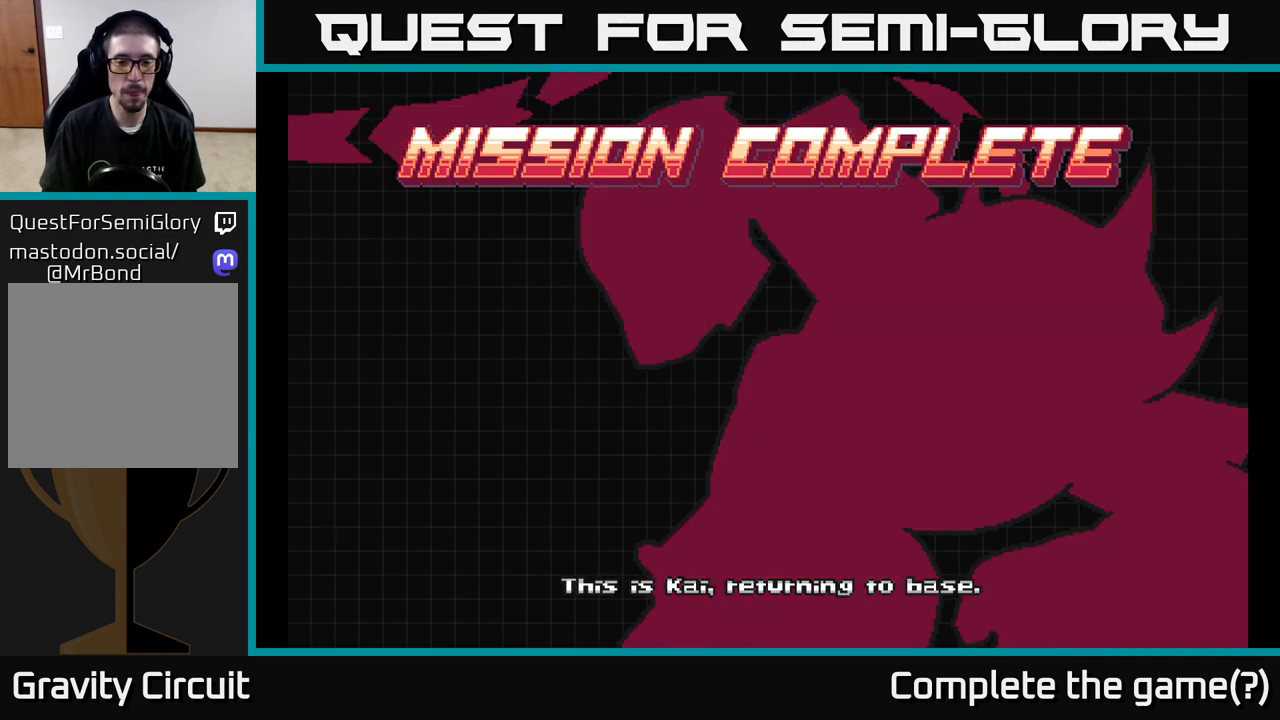
{"buttons": [], "left_stick": "center", "right_stick": "center", "events": [[217, "A", "down"], [367, "A", "up"]]}
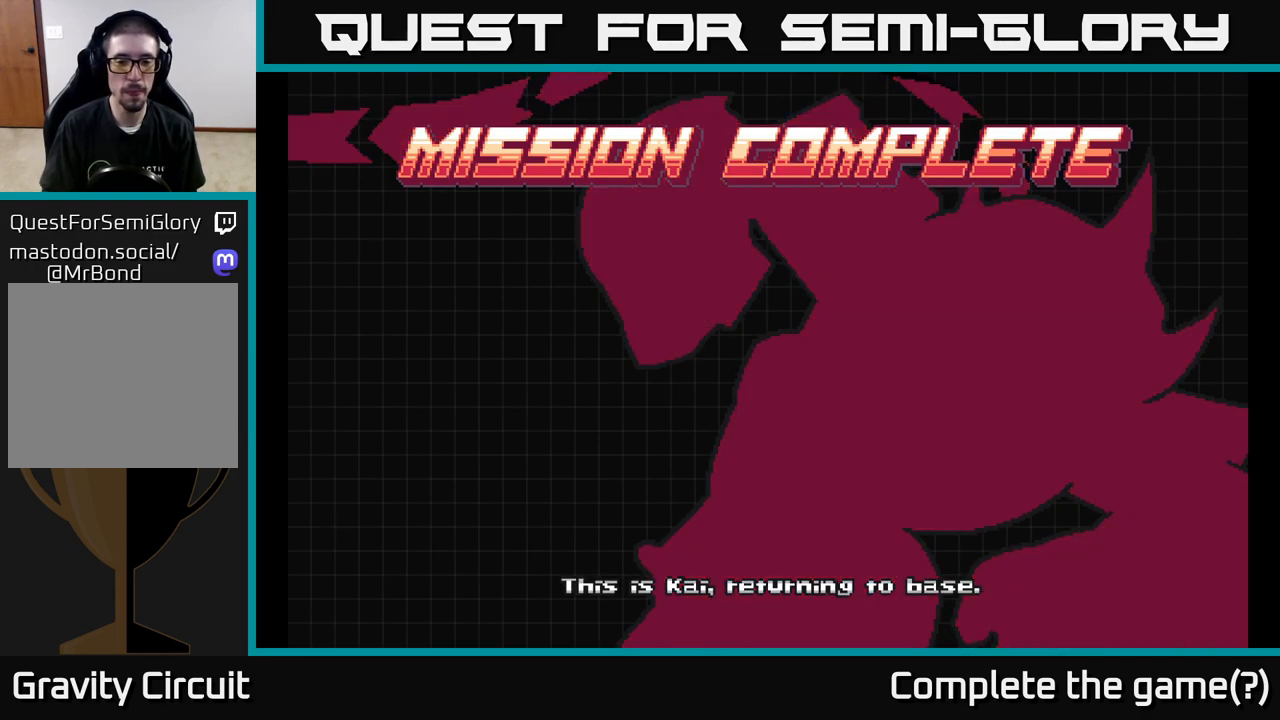
{"buttons": [], "left_stick": "center", "right_stick": "center", "events": []}
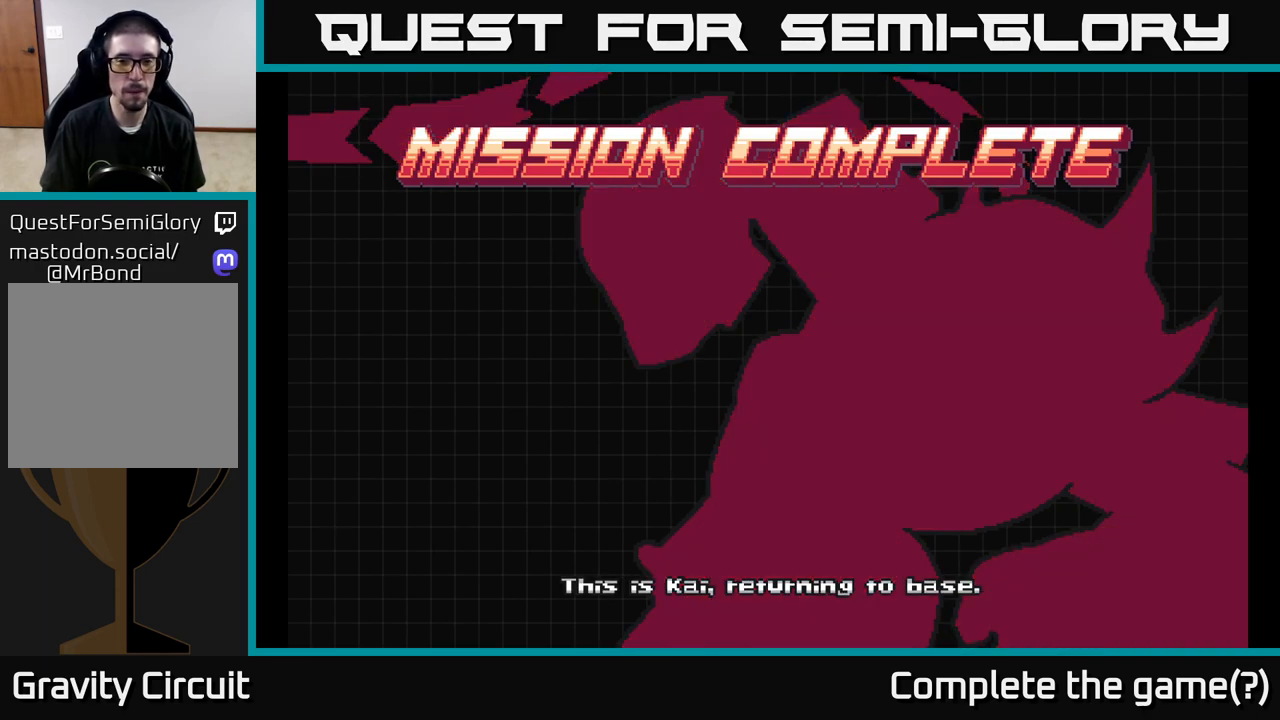
{"buttons": [], "left_stick": "center", "right_stick": "center", "events": [[267, "A", "down"], [467, "A", "up"]]}